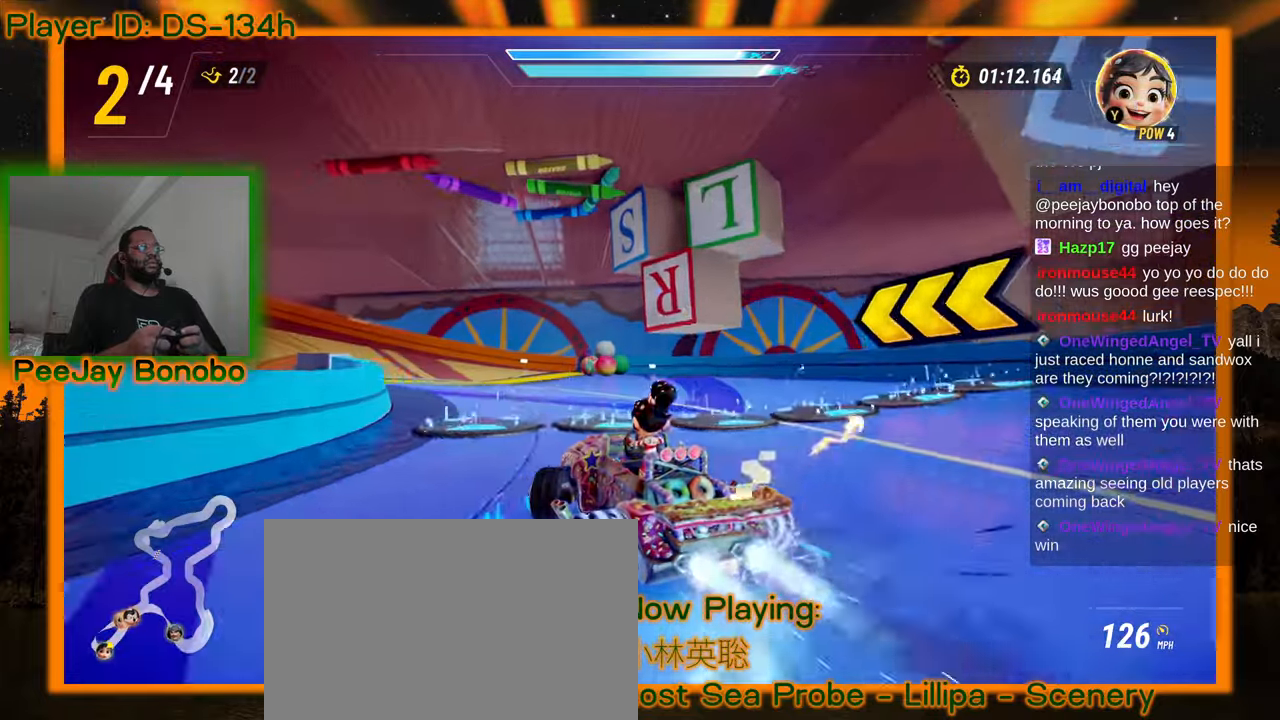
Gameplay with a controller; each line is a JSON object with the inputs held at the frame after it (dt_ms = milliseconds from this image to that frame). "events" lists button and stick changes between this image and that frame as [ms after this image, input, new state], when the widget could be followed in between. Not read: L3 R3 other_buttons.
{"dt_ms": 500, "buttons": [], "left_stick": "up-left"}
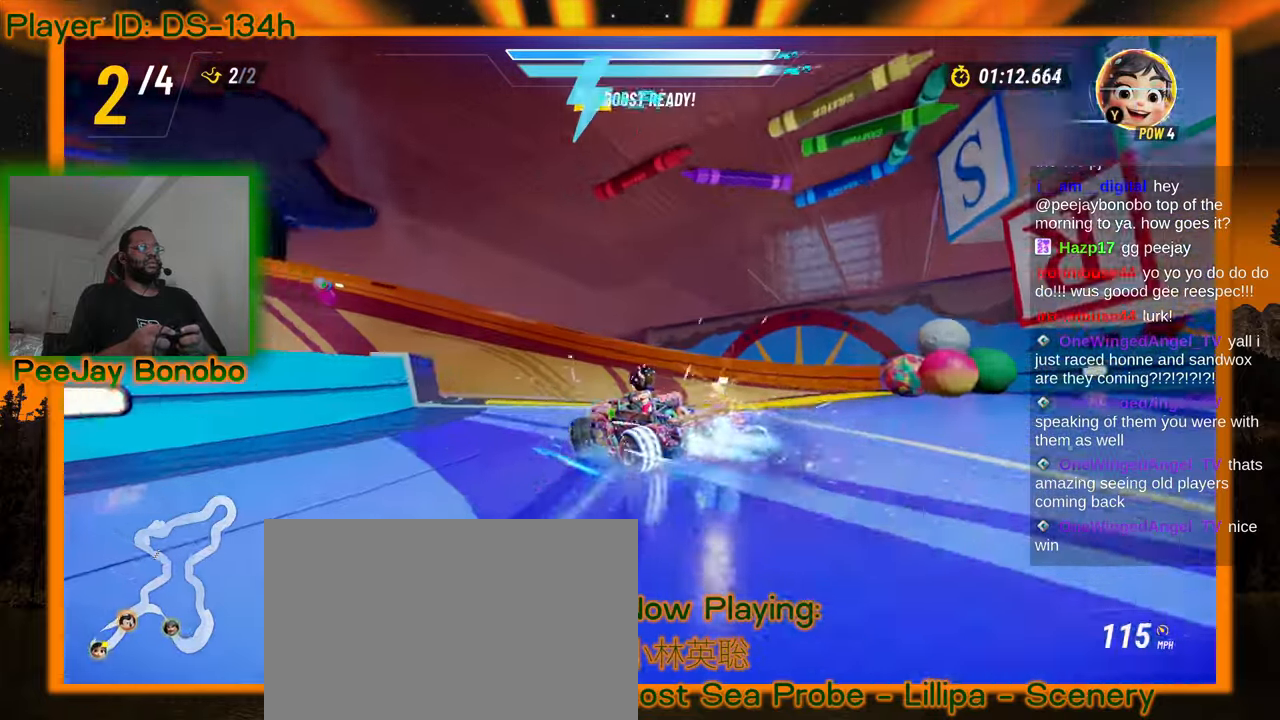
{"dt_ms": 500, "buttons": [], "left_stick": "left", "events": [[100, "left_stick", "center"], [300, "left_stick", "left"]]}
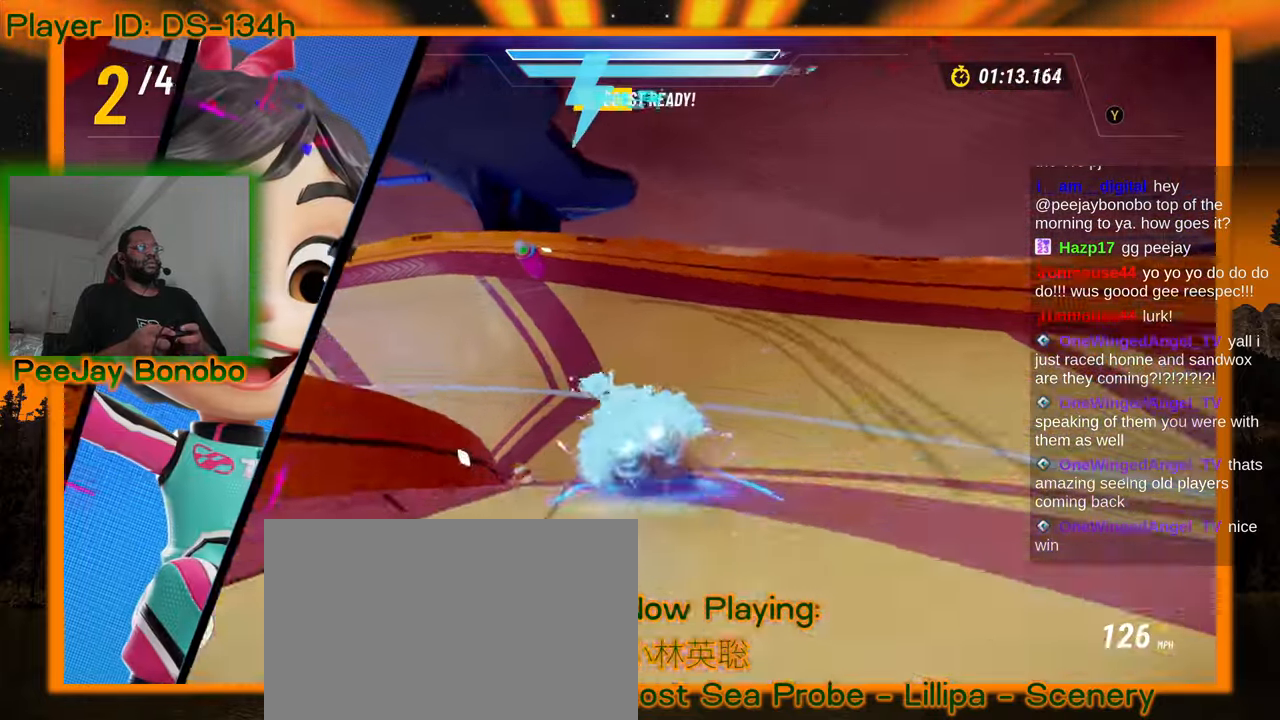
{"dt_ms": 500, "buttons": [], "left_stick": "left", "events": []}
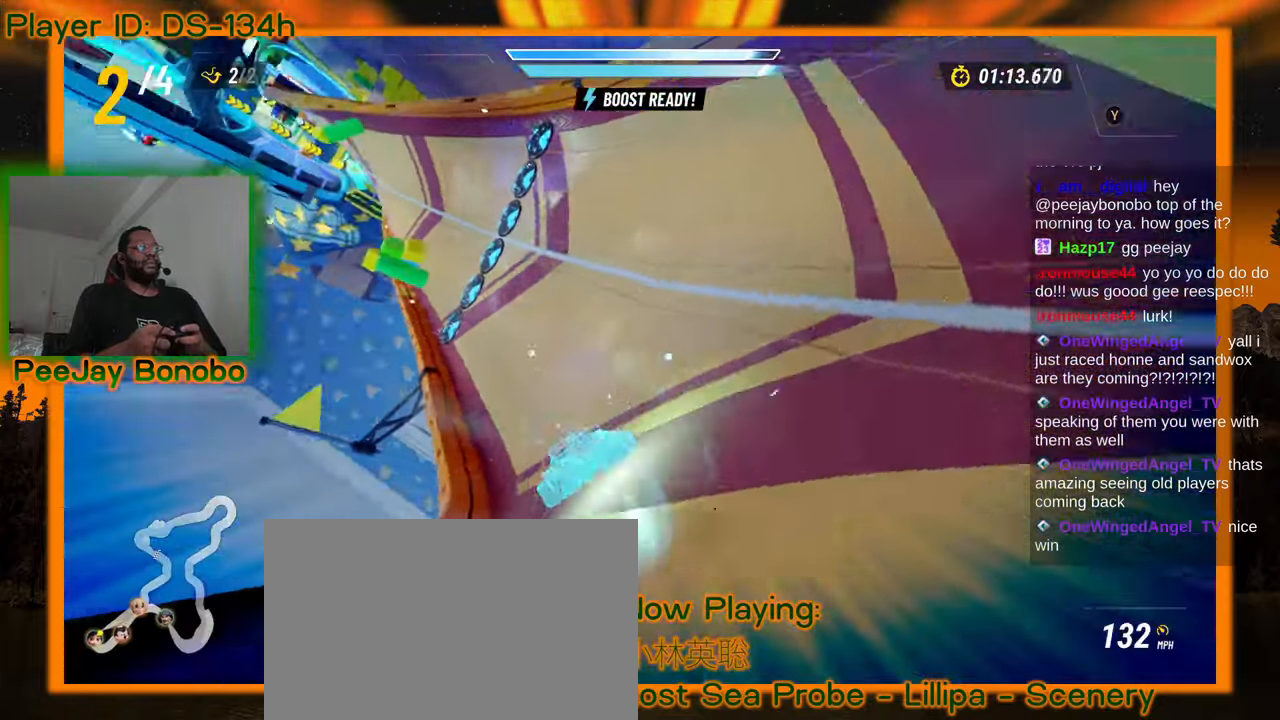
{"dt_ms": 500, "buttons": [], "left_stick": "center", "events": [[50, "left_stick", "center"], [233, "left_stick", "right"], [433, "left_stick", "center"]]}
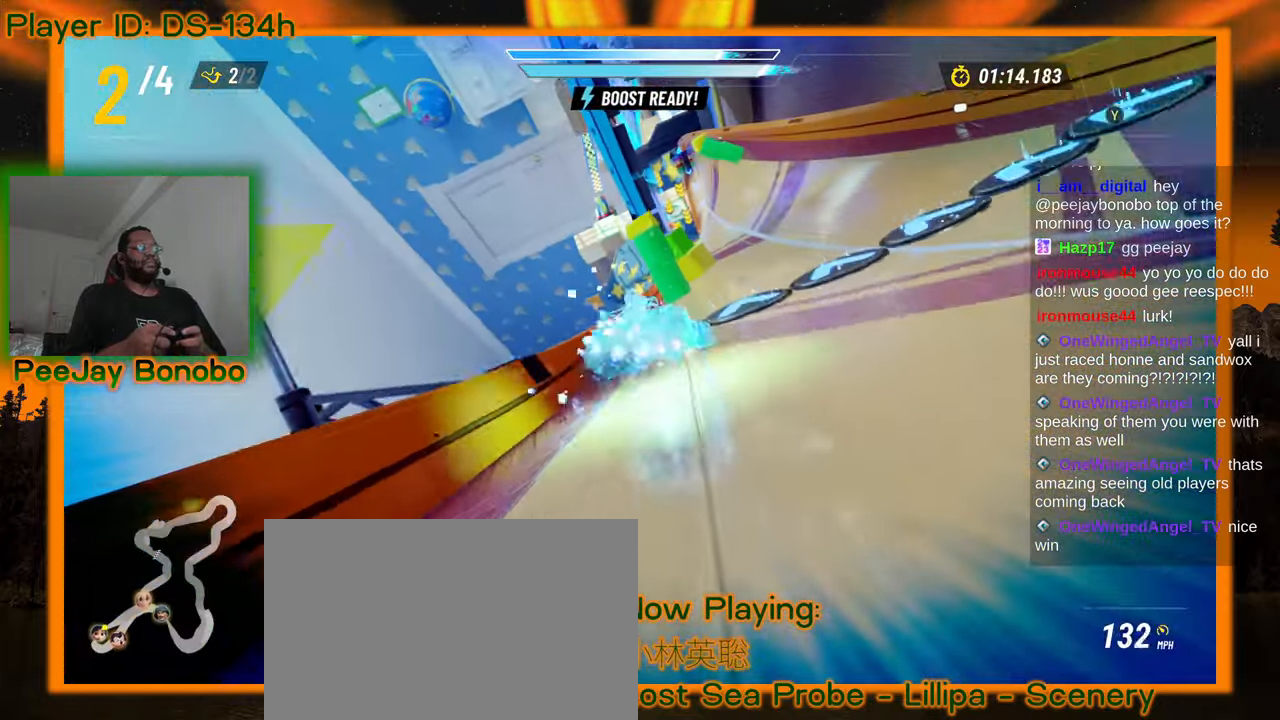
{"dt_ms": 500, "buttons": [], "left_stick": "center"}
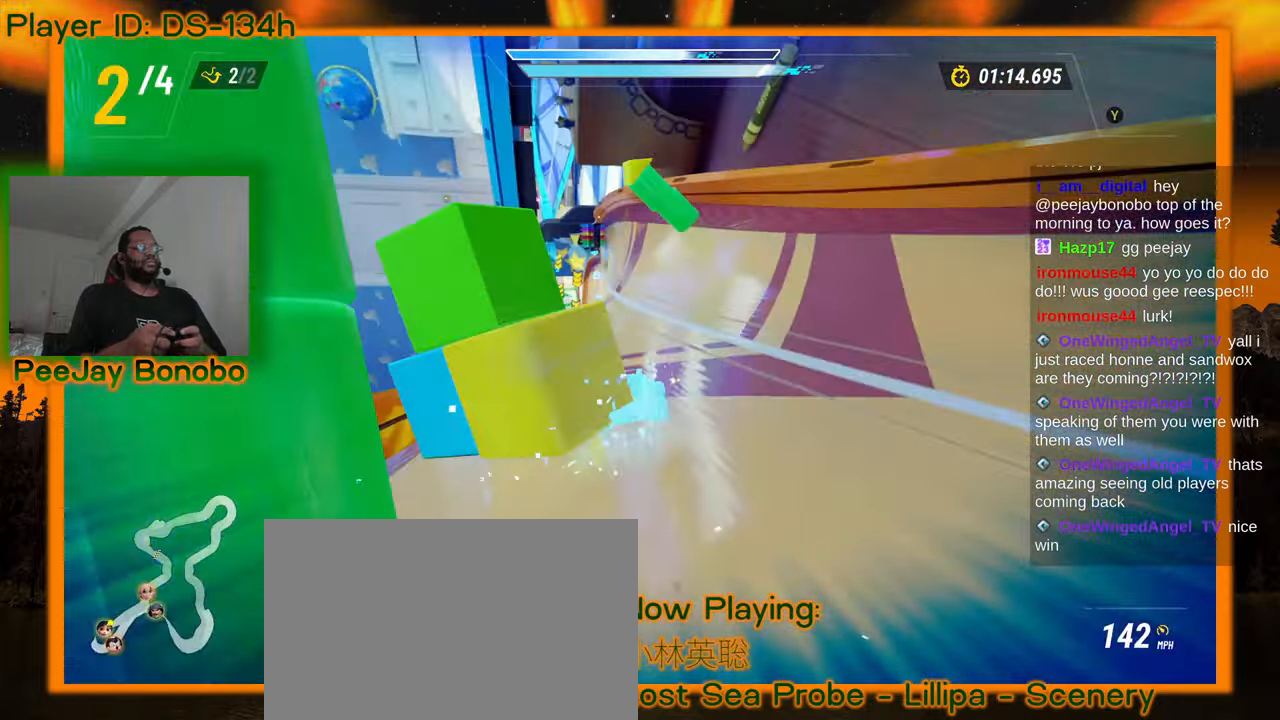
{"dt_ms": 500, "buttons": [], "left_stick": "center", "events": [[66, "left_stick", "left"], [116, "left_stick", "up-left"], [233, "left_stick", "center"]]}
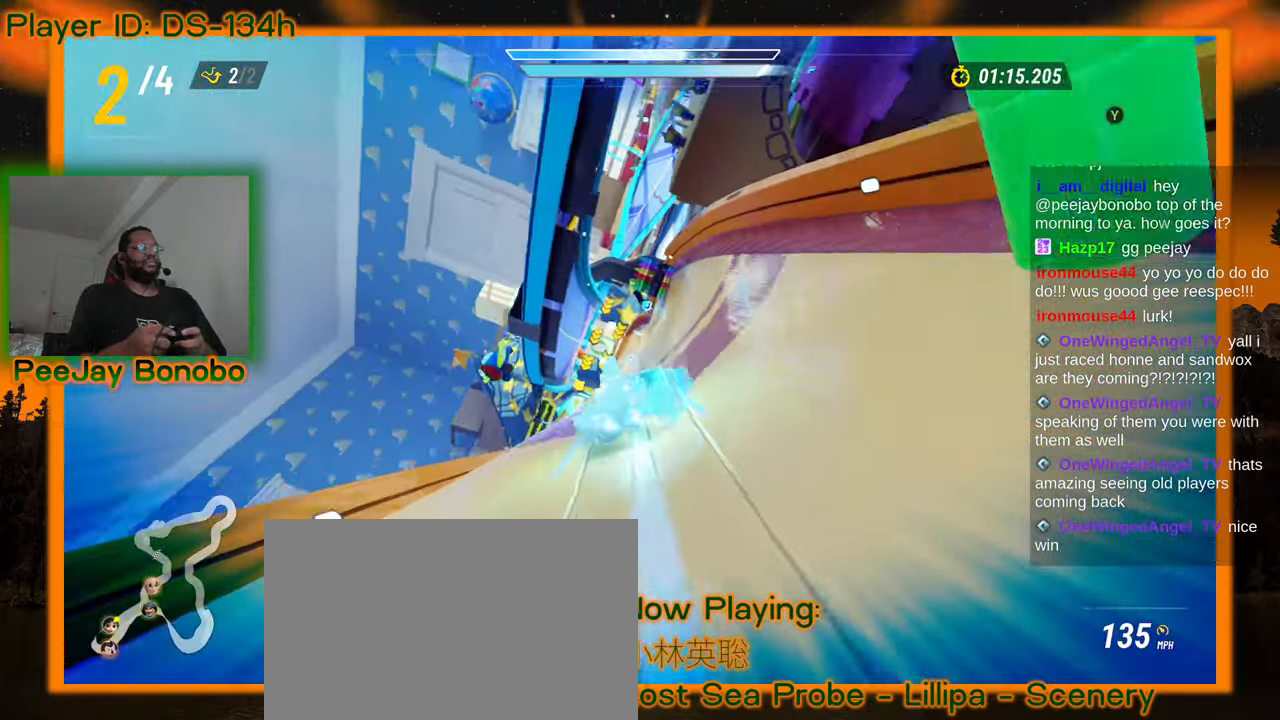
{"dt_ms": 500, "buttons": [], "left_stick": "center", "events": []}
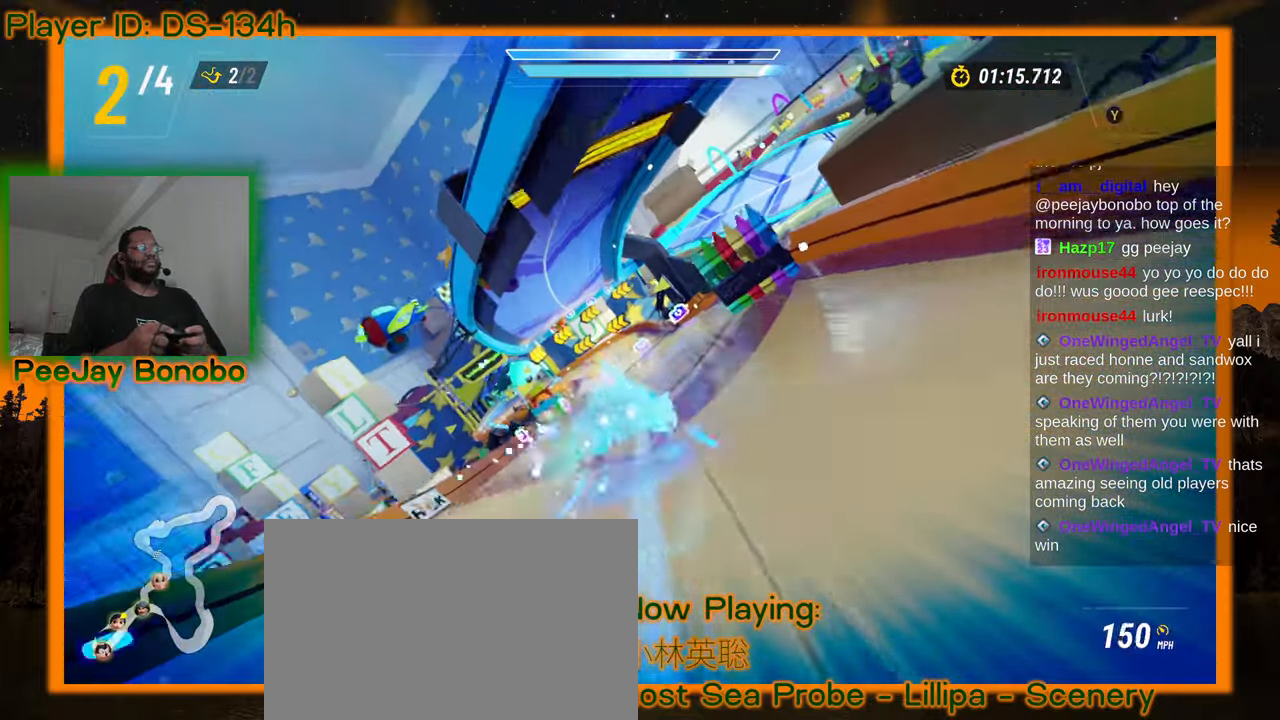
{"dt_ms": 500, "buttons": [], "left_stick": "center", "events": [[150, "left_stick", "up-left"], [283, "left_stick", "center"]]}
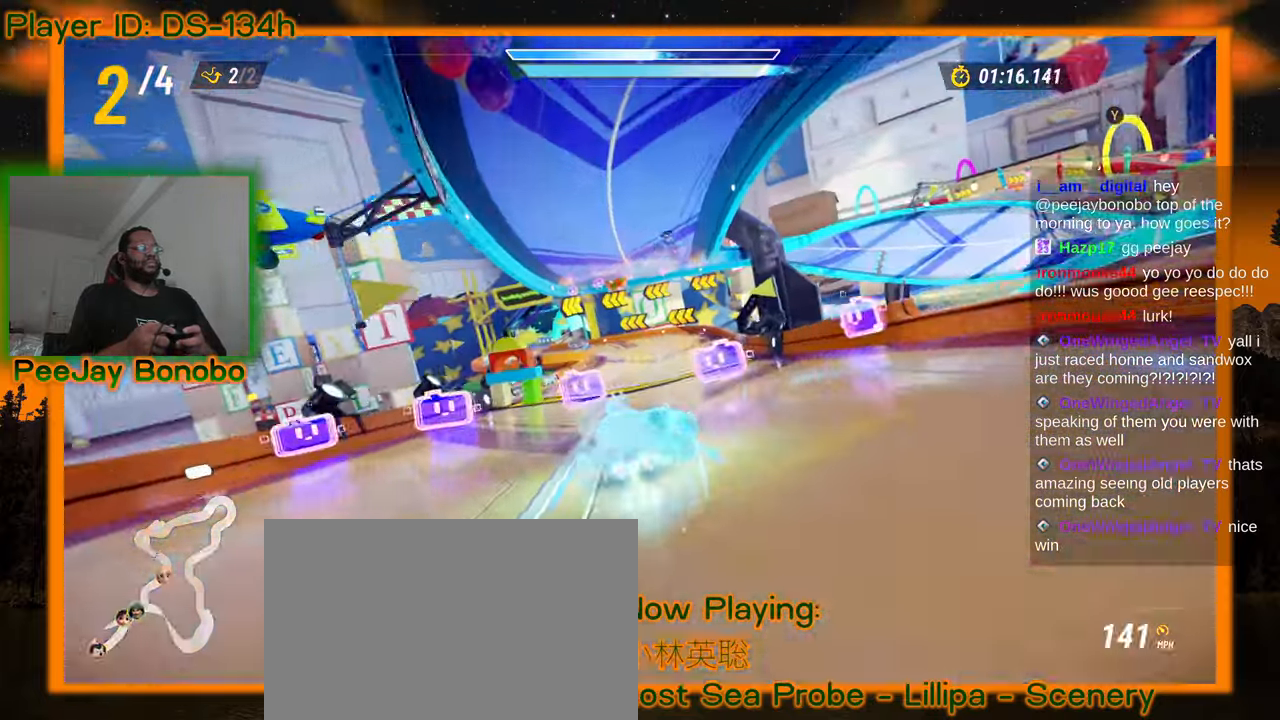
{"dt_ms": 1000, "buttons": [], "left_stick": "right"}
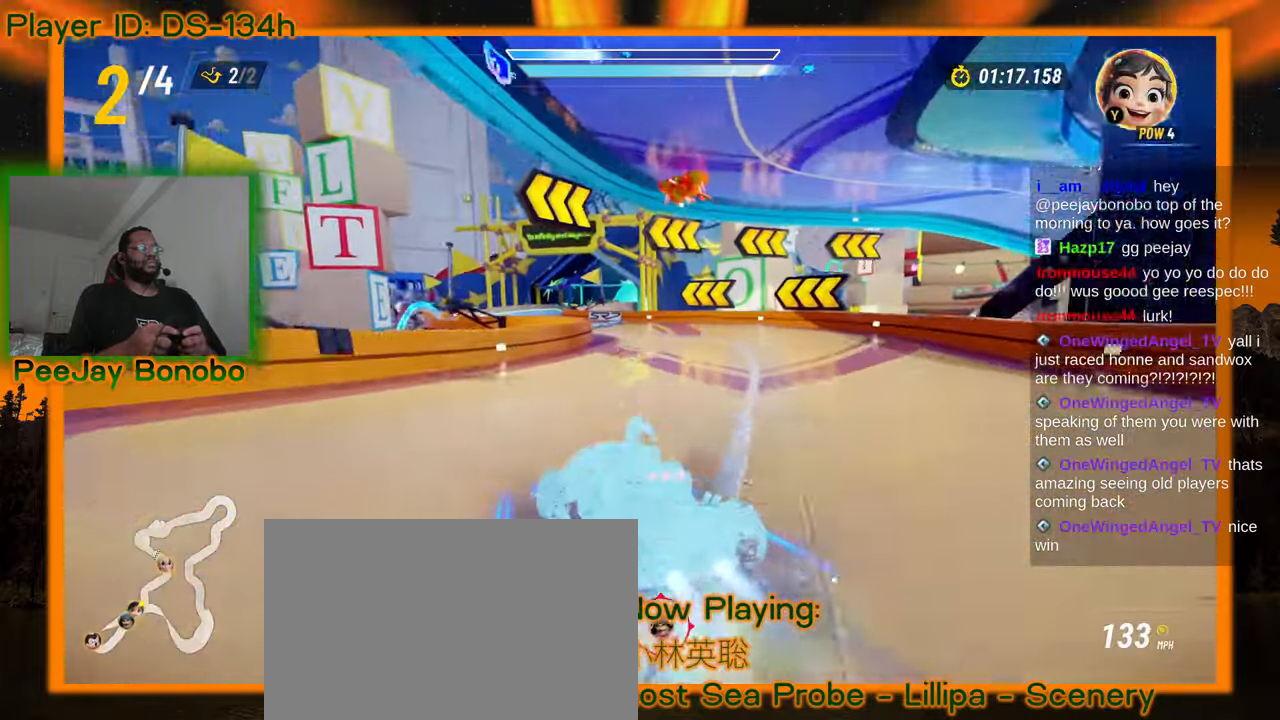
{"dt_ms": 500, "buttons": [], "left_stick": "right", "events": []}
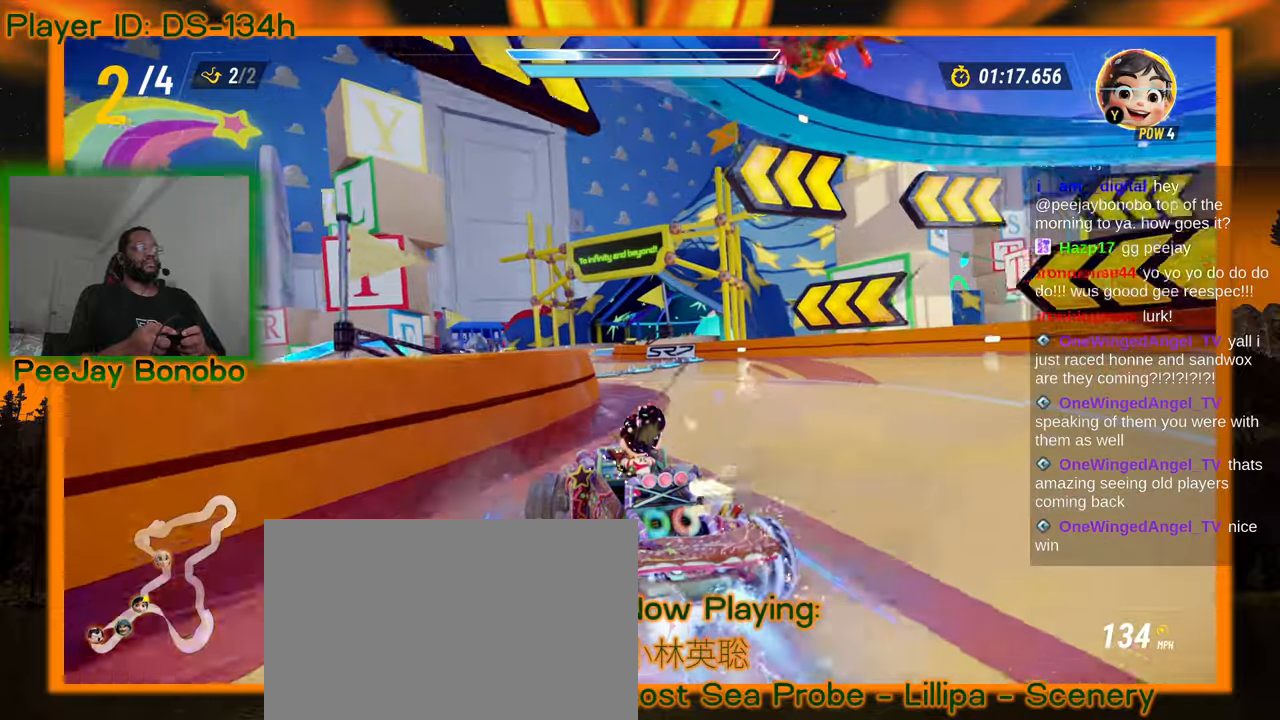
{"dt_ms": 500, "buttons": [], "left_stick": "center", "events": [[133, "left_stick", "up-left"], [500, "left_stick", "center"]]}
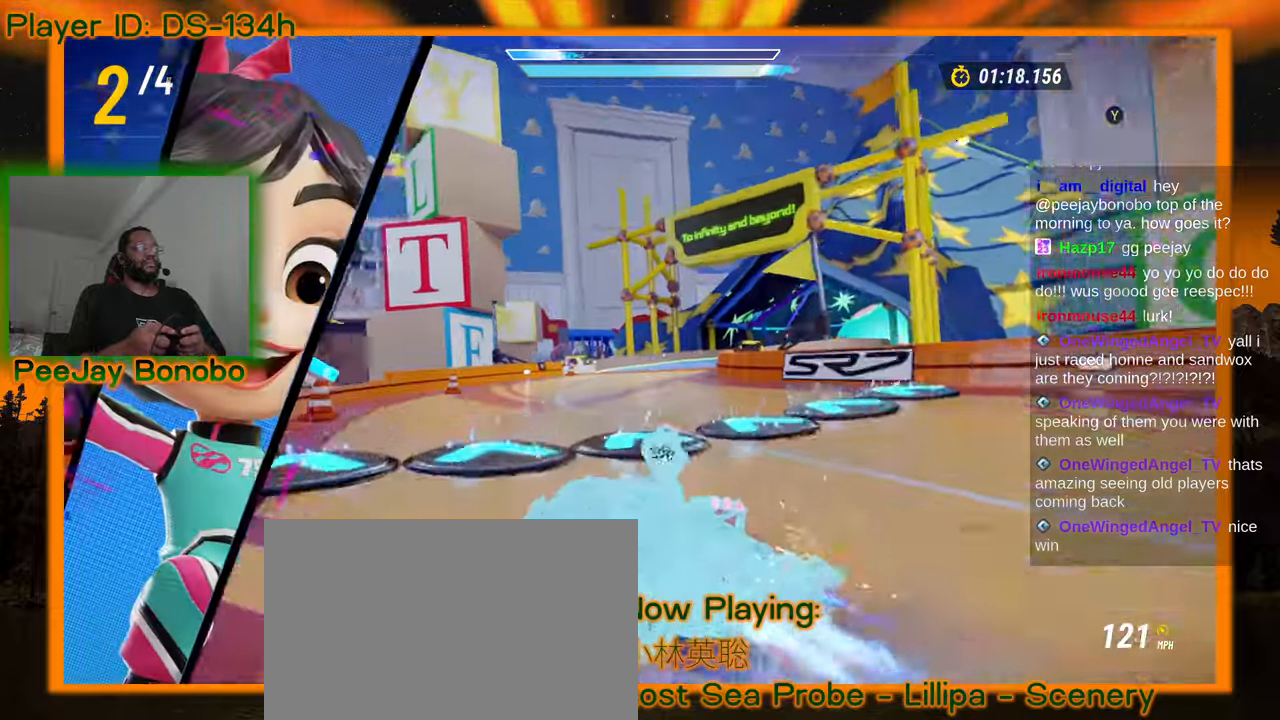
{"dt_ms": 500, "buttons": [], "left_stick": "right", "events": [[183, "left_stick", "right"]]}
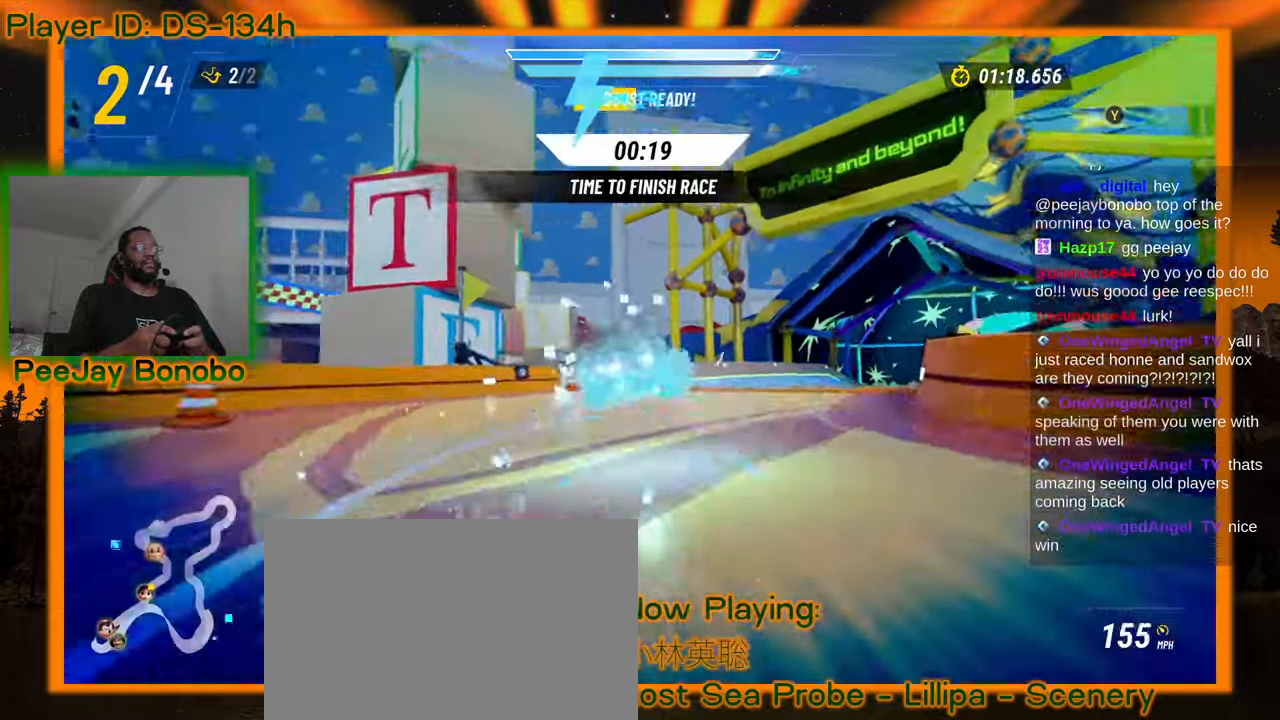
{"dt_ms": 500, "buttons": [], "left_stick": "right", "events": []}